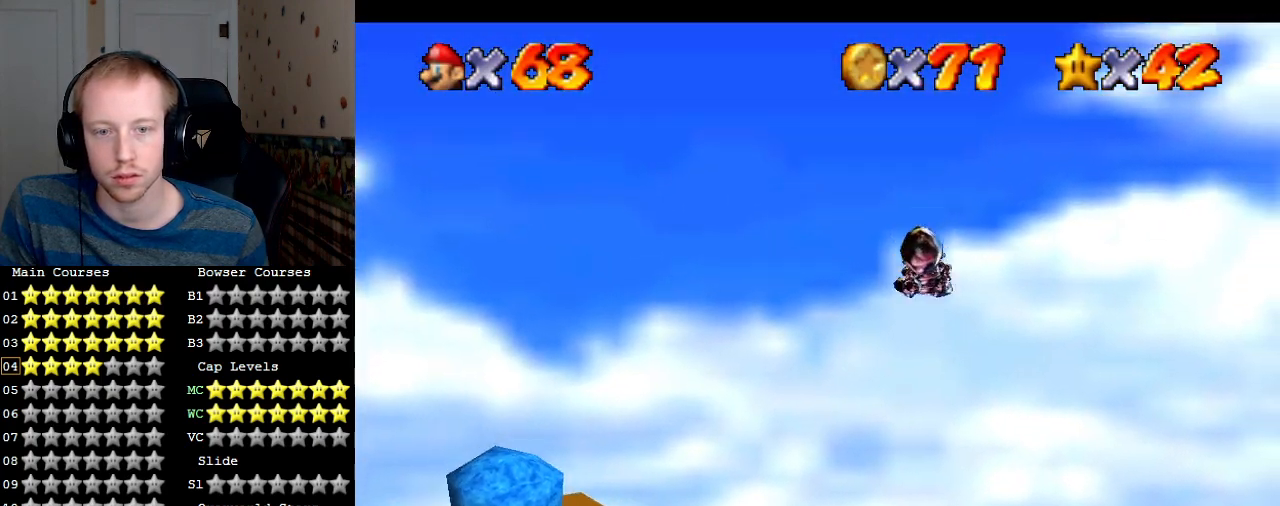
Gameplay with a controller (PlayStation layout); each line is a JSON object with the inputs held at the frame after it. "events" lists button and stick changes between this image and that frame as [ms after this image, input, new state], when the widget could be followed in between. Not read: L3 R3.
{"buttons": [], "left_stick": "down", "right_stick": "center", "events": [[67, "left_stick", "right"], [267, "left_stick", "down"]]}
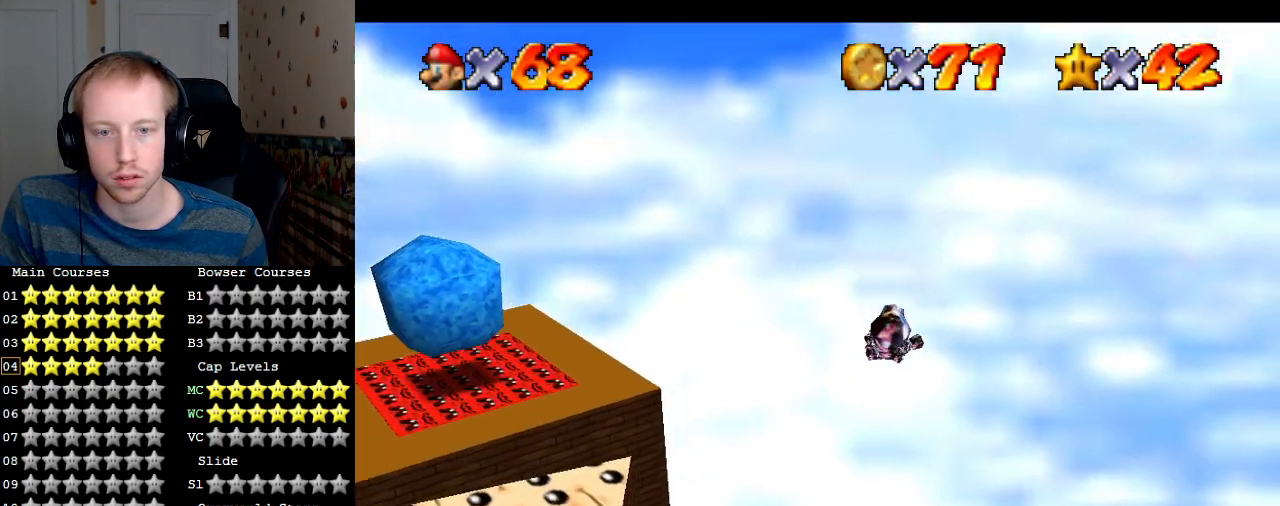
{"buttons": [], "left_stick": "down-right", "right_stick": "center", "events": [[133, "left_stick", "down-left"], [300, "left_stick", "up-left"], [500, "left_stick", "down-right"]]}
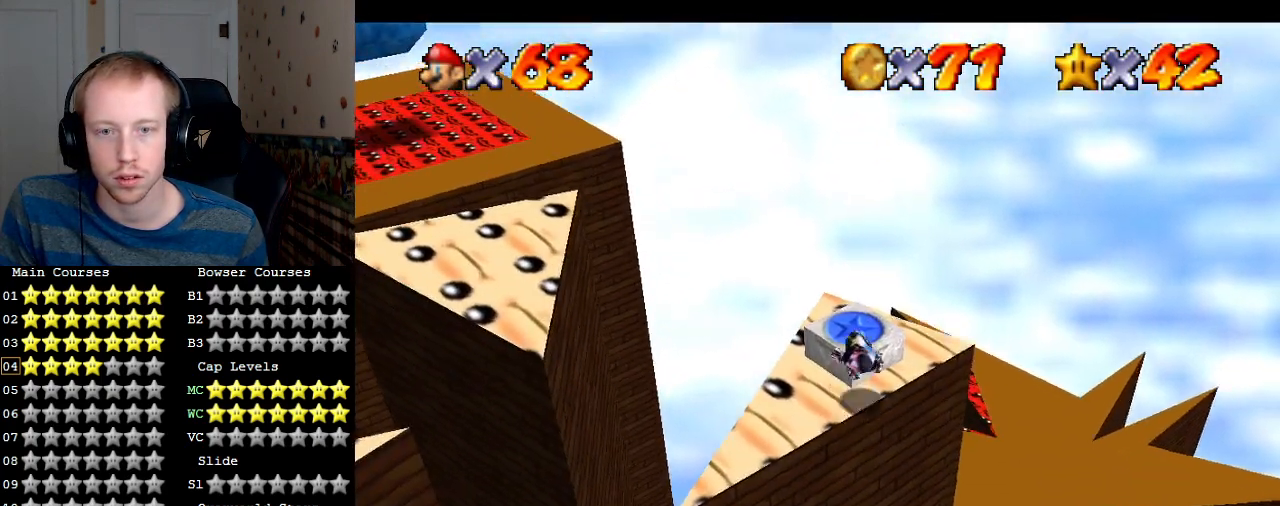
{"buttons": [], "left_stick": "down-right", "right_stick": "center", "events": [[67, "left_stick", "center"], [367, "left_stick", "down-right"]]}
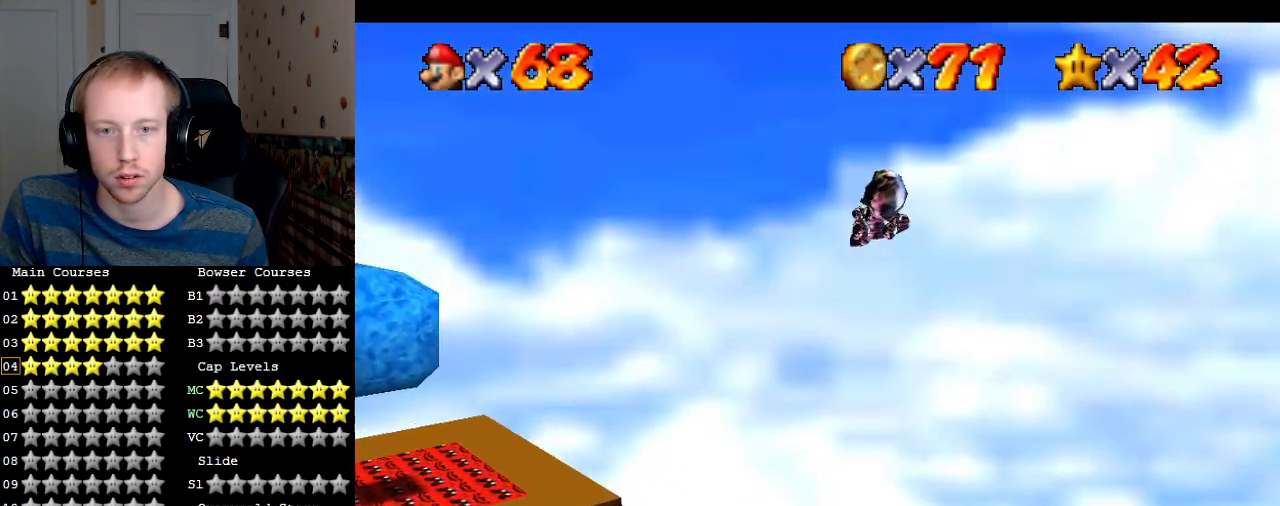
{"buttons": [], "left_stick": "center", "right_stick": "center", "events": [[100, "left_stick", "center"]]}
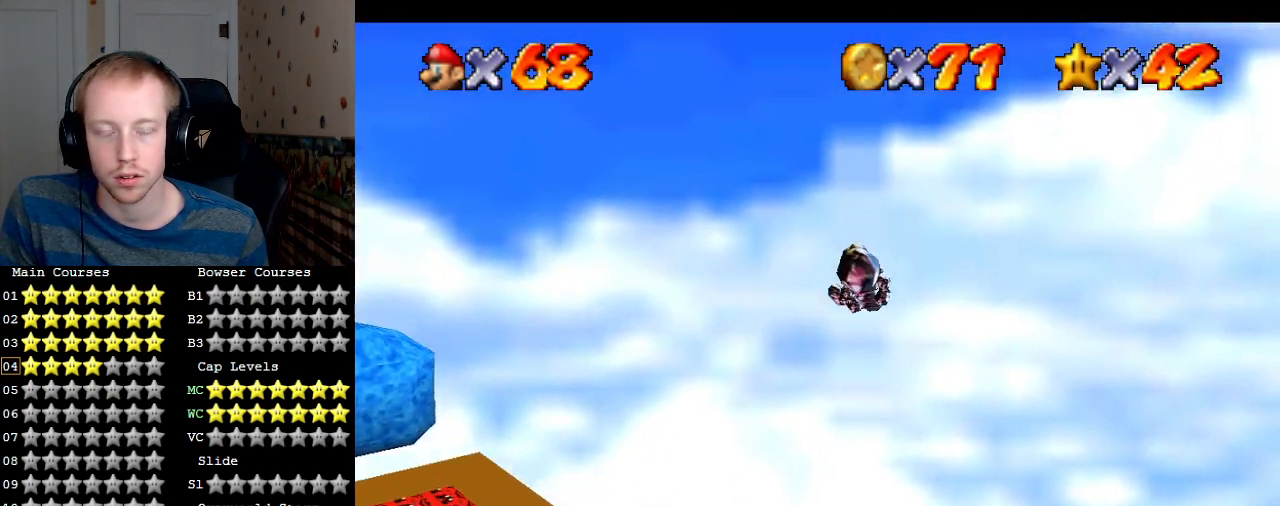
{"buttons": [], "left_stick": "center", "right_stick": "center", "events": [[67, "left_stick", "down-right"], [200, "left_stick", "center"]]}
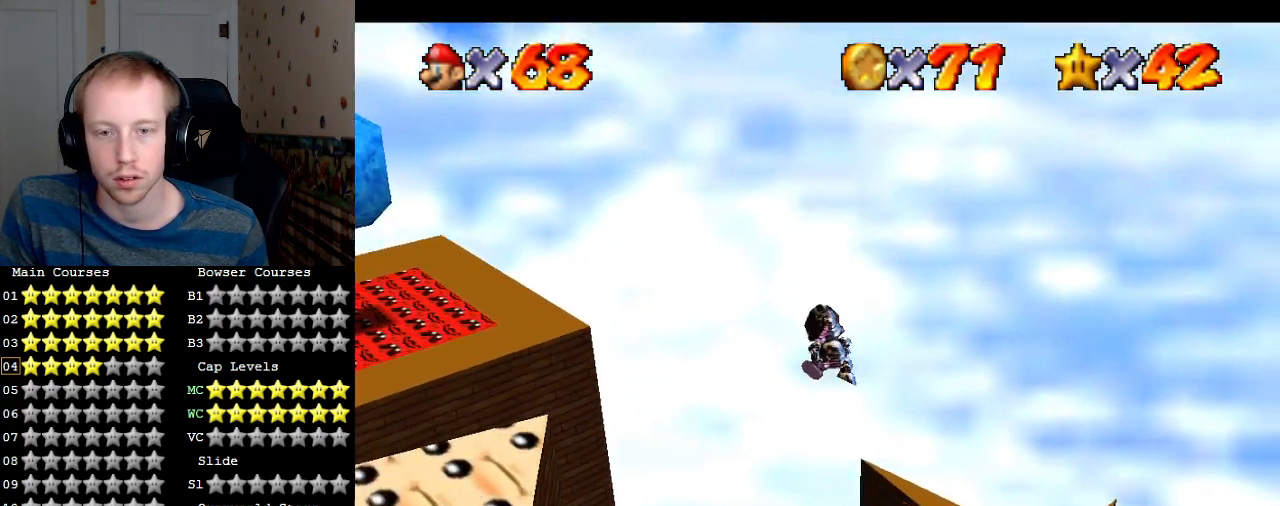
{"buttons": [], "left_stick": "center", "right_stick": "center", "events": [[100, "left_stick", "up"], [300, "left_stick", "center"]]}
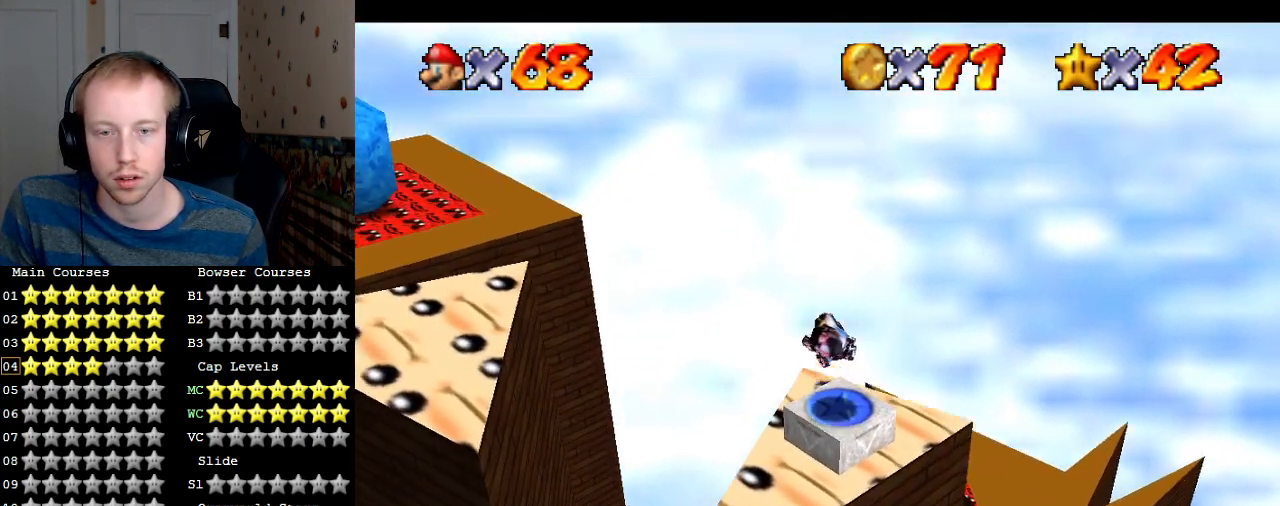
{"buttons": [], "left_stick": "center", "right_stick": "center", "events": [[33, "R1", "down"], [133, "R1", "up"], [200, "R1", "down"], [300, "R1", "up"]]}
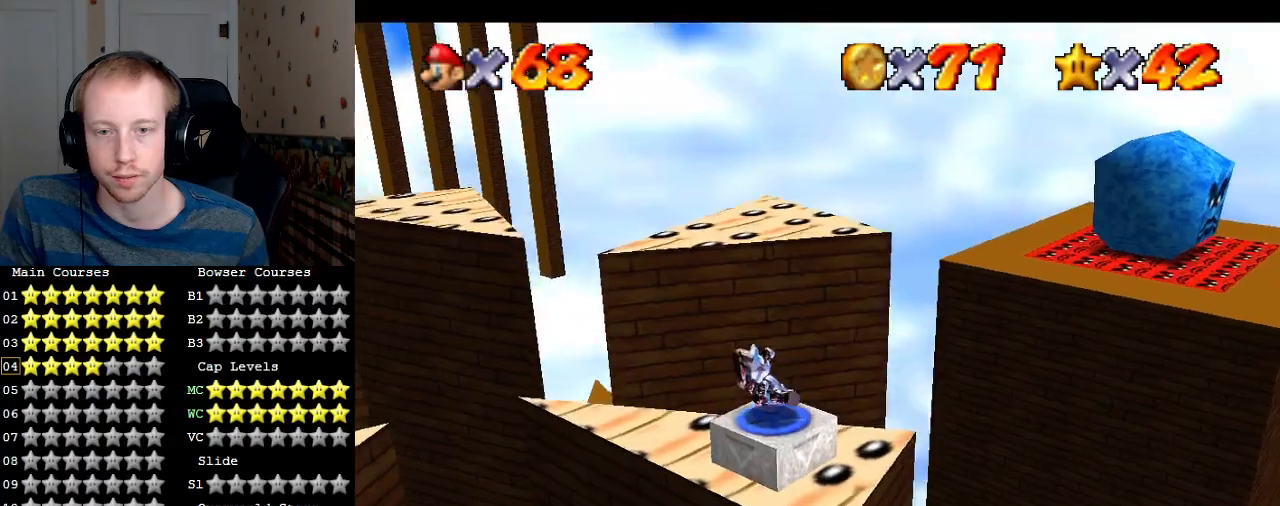
{"buttons": [], "left_stick": "center", "right_stick": "center", "events": []}
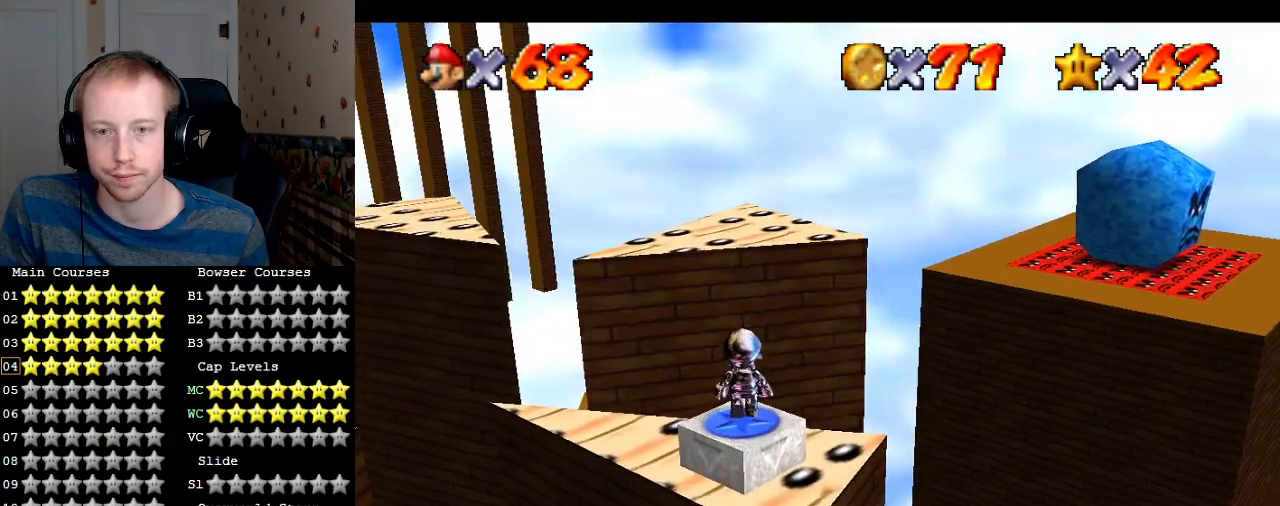
{"buttons": [], "left_stick": "down", "right_stick": "center", "events": [[33, "CROSS", "down"], [67, "left_stick", "down"], [133, "CROSS", "up"], [300, "L2", "down"], [333, "left_stick", "center"], [500, "L2", "up"], [500, "left_stick", "down"]]}
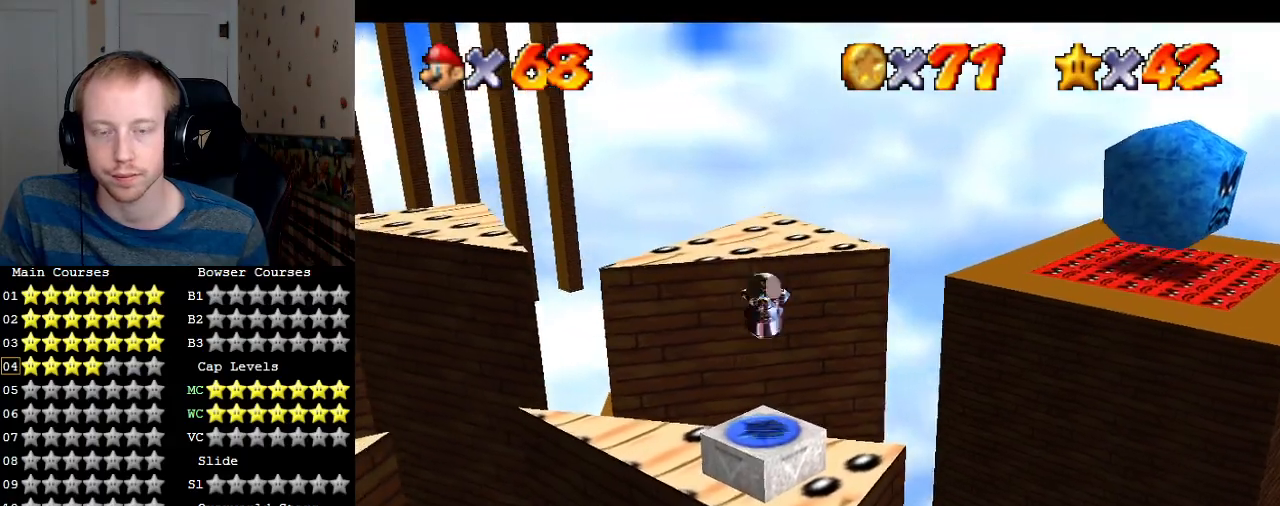
{"buttons": [], "left_stick": "up", "right_stick": "center", "events": [[233, "left_stick", "center"], [500, "left_stick", "up"]]}
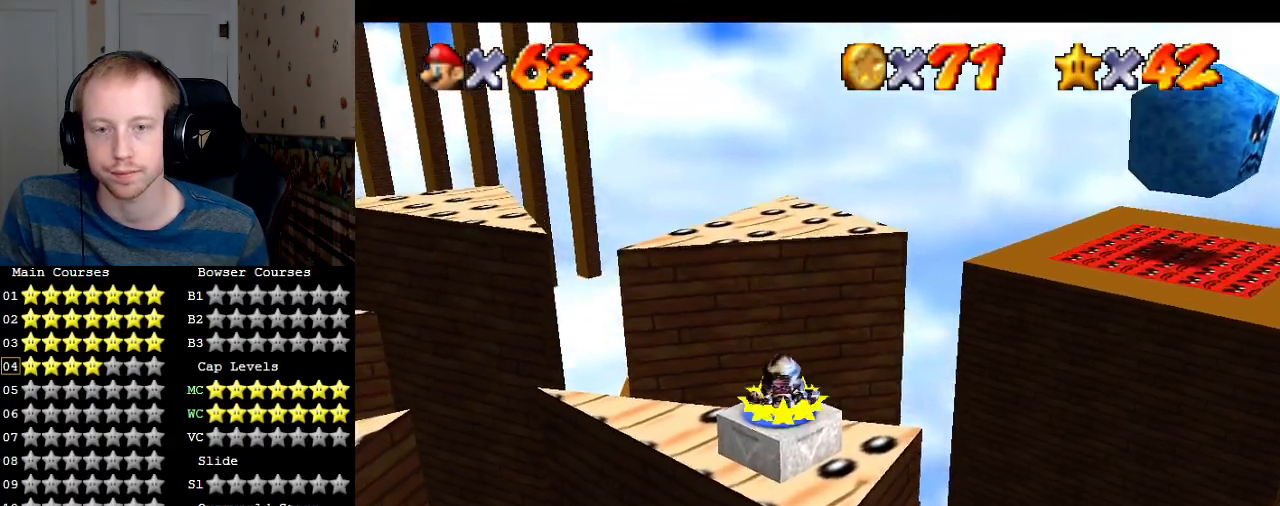
{"buttons": ["R1"], "left_stick": "up-right", "right_stick": "center", "events": [[500, "R1", "down"], [500, "left_stick", "up-right"]]}
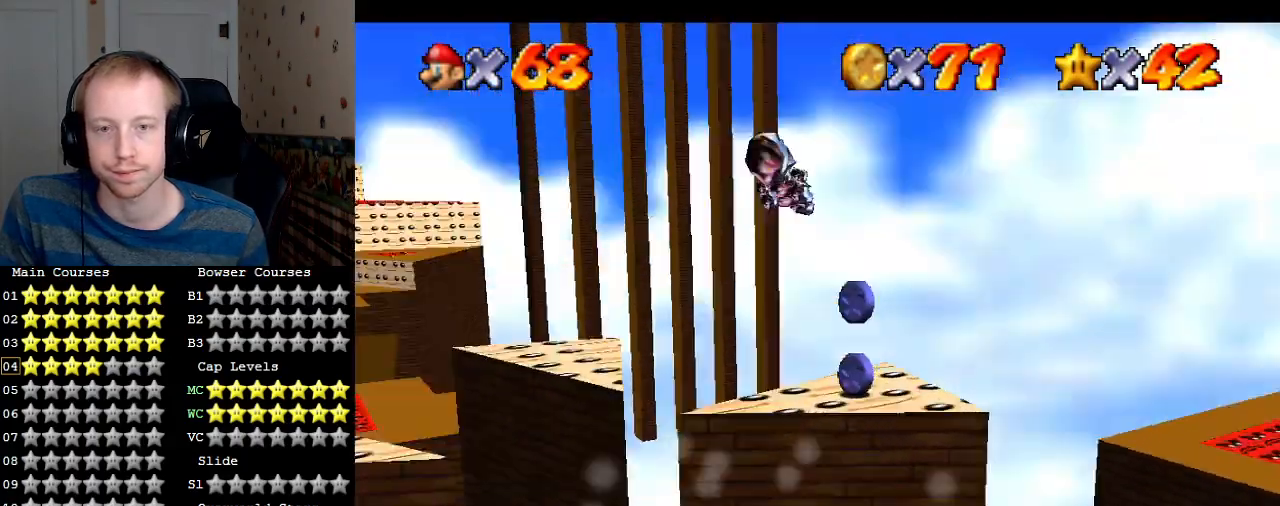
{"buttons": [], "left_stick": "center", "right_stick": "center", "events": [[100, "R1", "up"], [433, "left_stick", "center"]]}
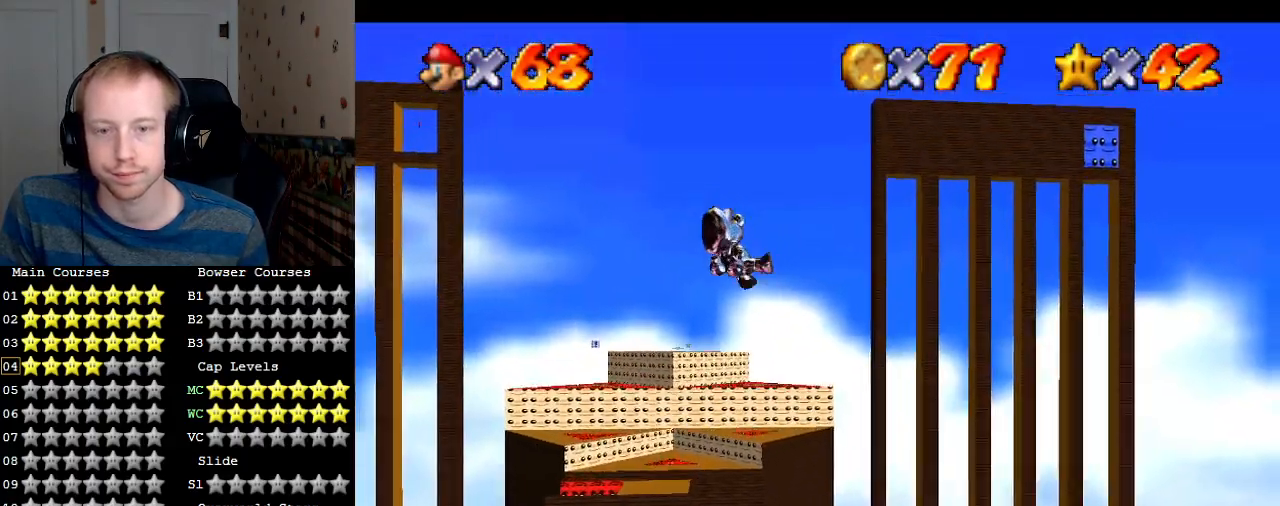
{"buttons": [], "left_stick": "up", "right_stick": "center", "events": [[33, "left_stick", "up"], [133, "left_stick", "center"], [233, "left_stick", "up-left"], [400, "left_stick", "up"]]}
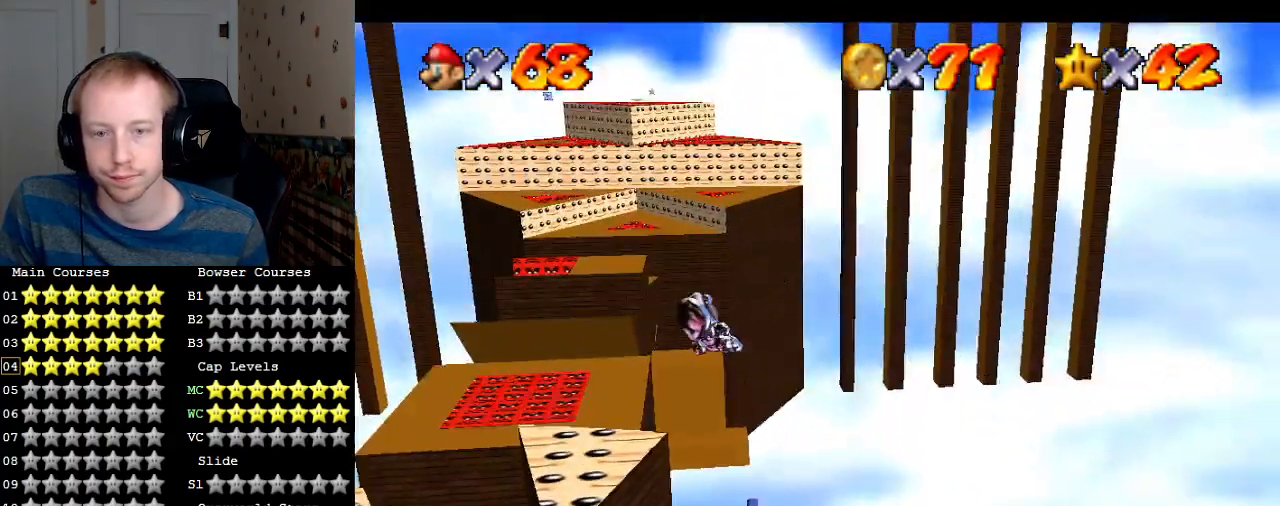
{"buttons": [], "left_stick": "left", "right_stick": "center", "events": [[33, "left_stick", "down-left"], [167, "left_stick", "left"], [267, "R1", "down"], [433, "R1", "up"]]}
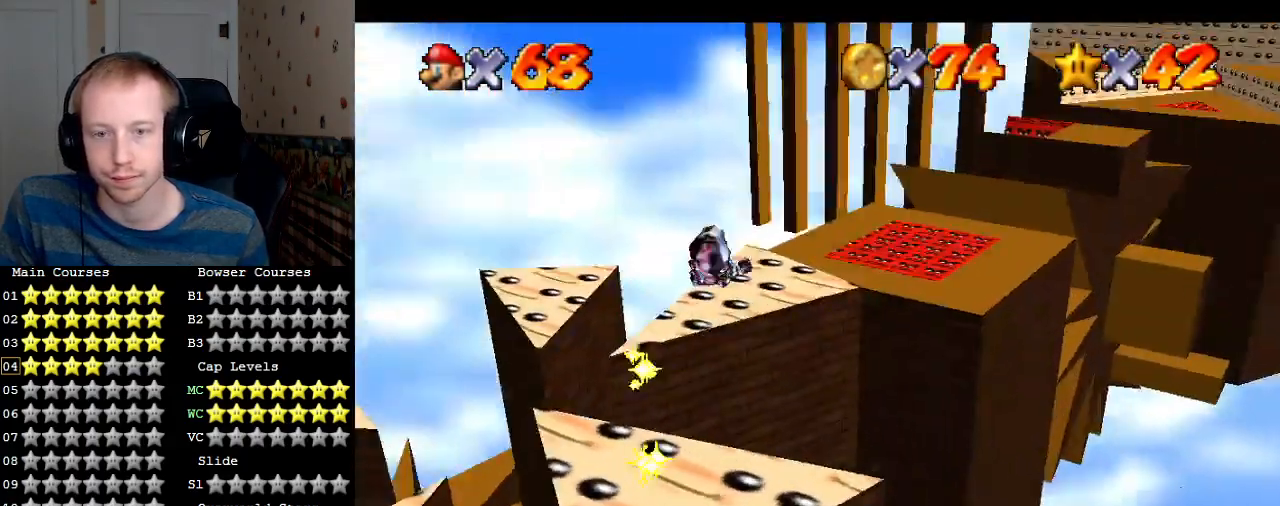
{"buttons": [], "left_stick": "up-left", "right_stick": "center", "events": [[200, "R1", "down"], [267, "left_stick", "up-left"], [300, "R1", "up"]]}
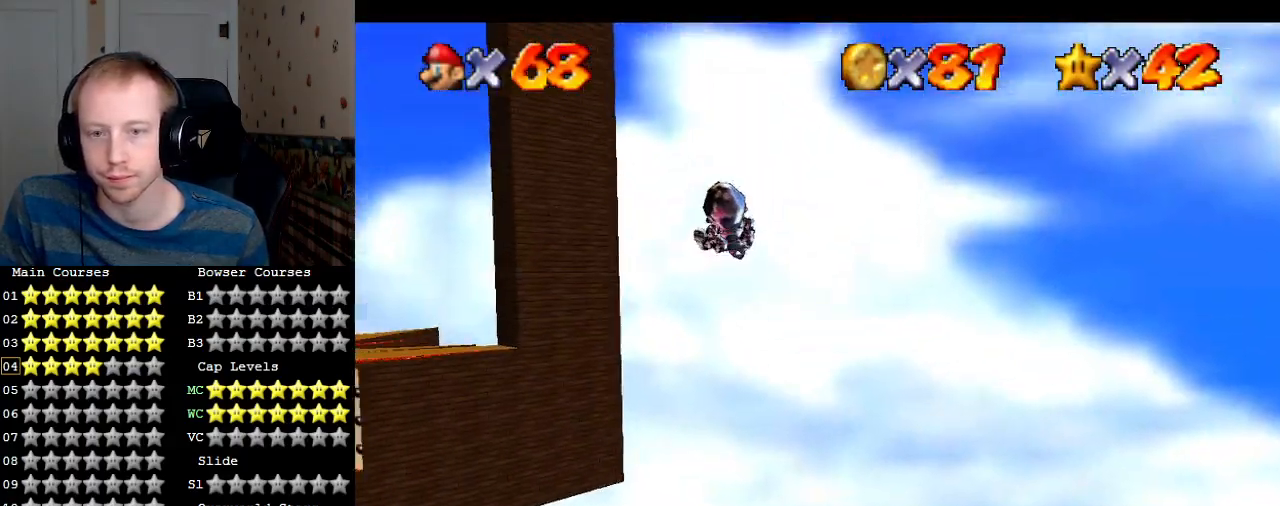
{"buttons": [], "left_stick": "center", "right_stick": "center", "events": [[167, "left_stick", "center"], [300, "left_stick", "up"], [500, "left_stick", "center"]]}
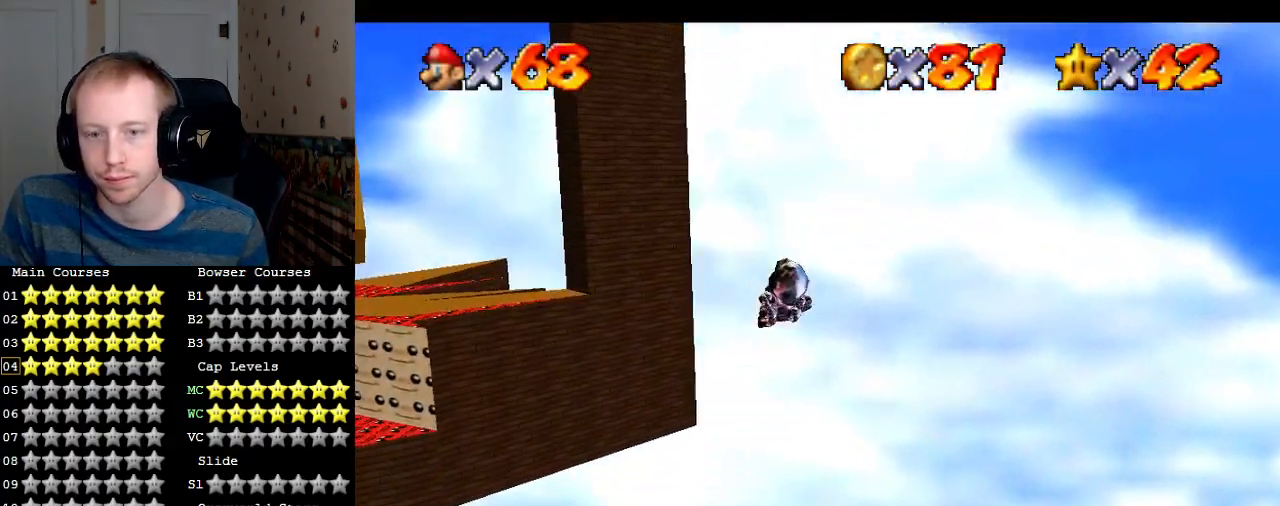
{"buttons": [], "left_stick": "center", "right_stick": "center", "events": [[267, "left_stick", "up-left"], [367, "left_stick", "down"], [500, "left_stick", "center"]]}
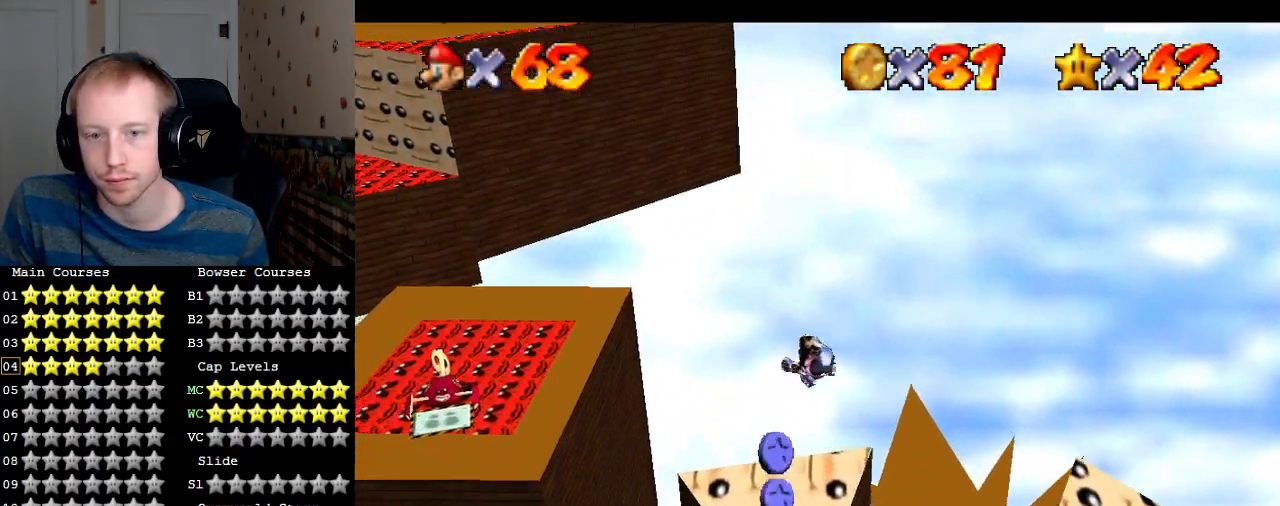
{"buttons": [], "left_stick": "up", "right_stick": "center", "events": [[33, "left_stick", "up-left"], [367, "R1", "down"], [400, "left_stick", "up"], [467, "R1", "up"]]}
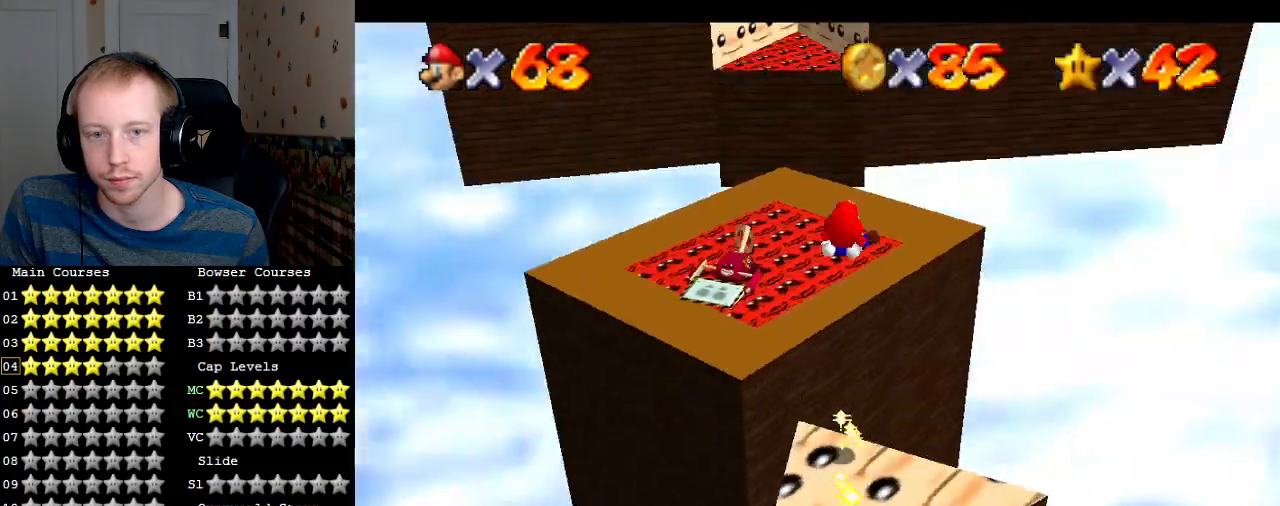
{"buttons": [], "left_stick": "up", "right_stick": "center", "events": [[33, "left_stick", "up-right"], [300, "left_stick", "up"]]}
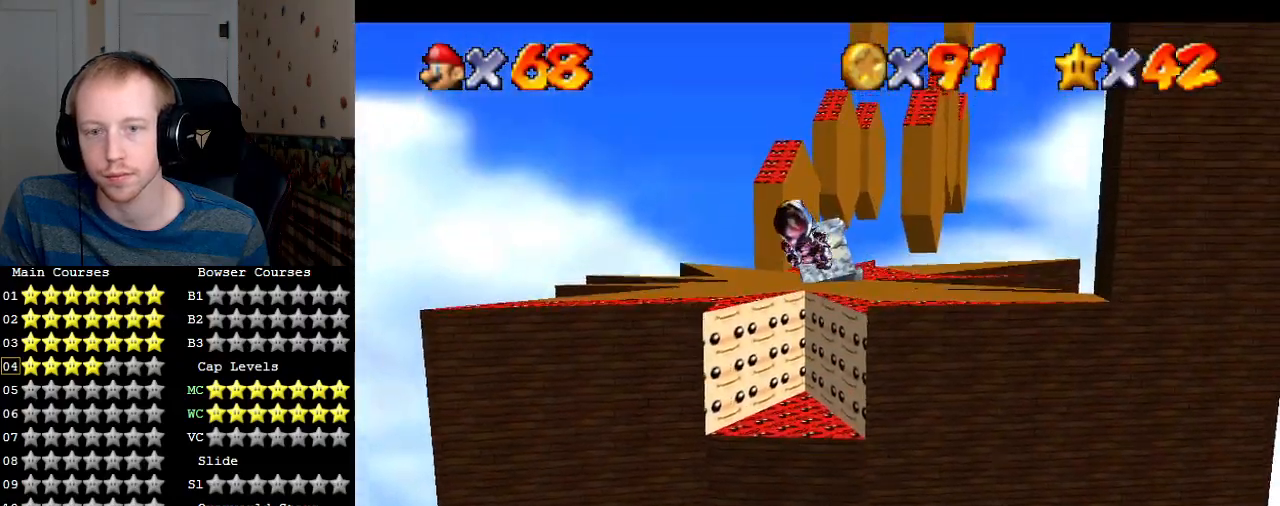
{"buttons": [], "left_stick": "up", "right_stick": "center", "events": []}
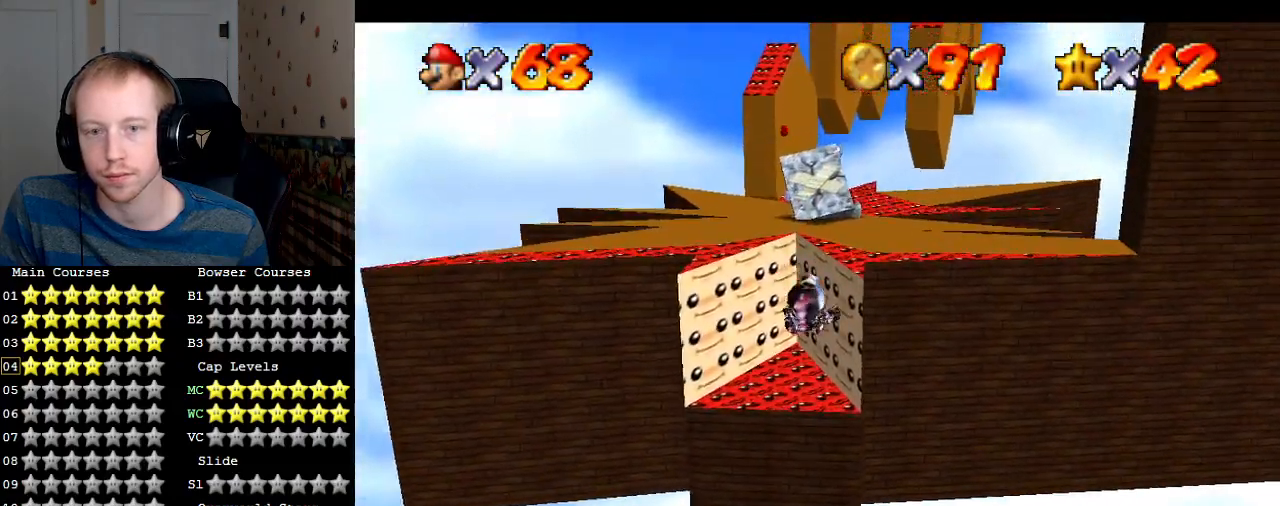
{"buttons": [], "left_stick": "up-right", "right_stick": "center", "events": [[300, "left_stick", "up-right"]]}
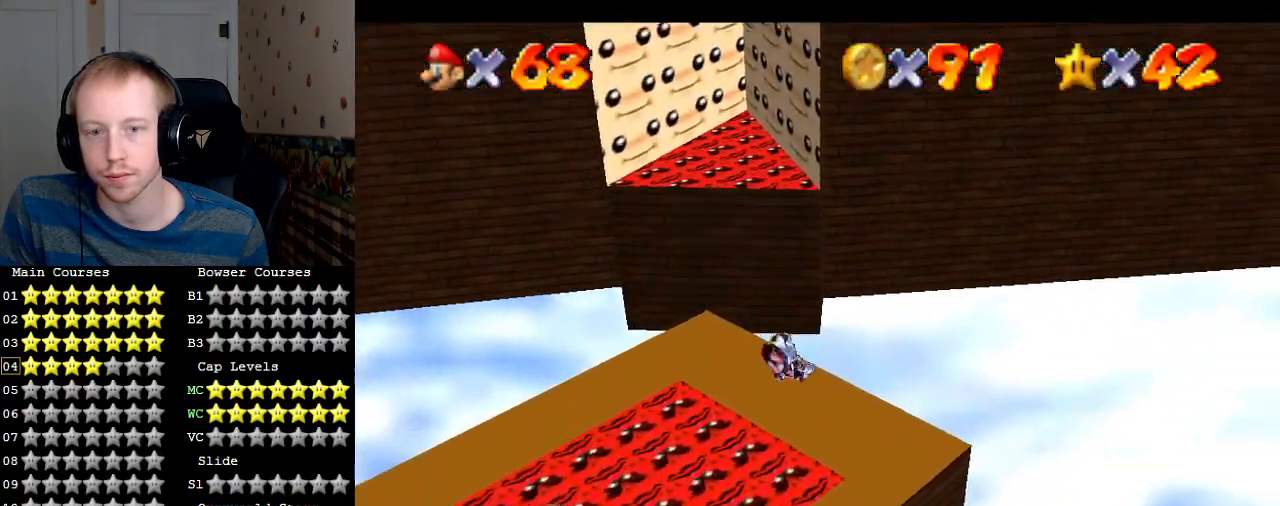
{"buttons": [], "left_stick": "down-left", "right_stick": "center", "events": [[167, "left_stick", "up"], [333, "left_stick", "up-left"], [467, "left_stick", "down-left"]]}
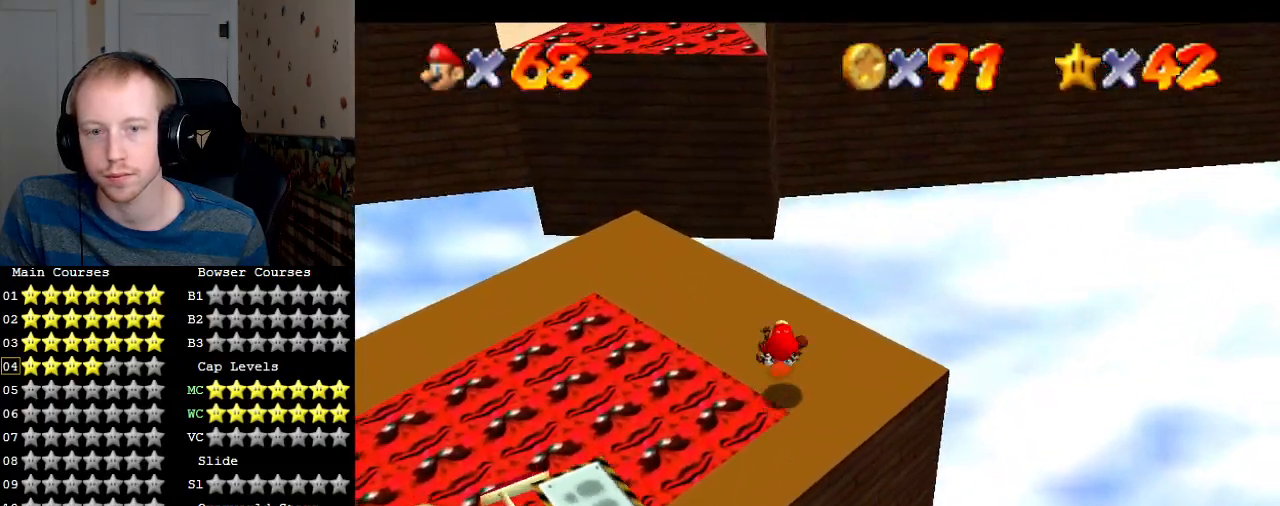
{"buttons": [], "left_stick": "center", "right_stick": "center", "events": [[200, "left_stick", "center"]]}
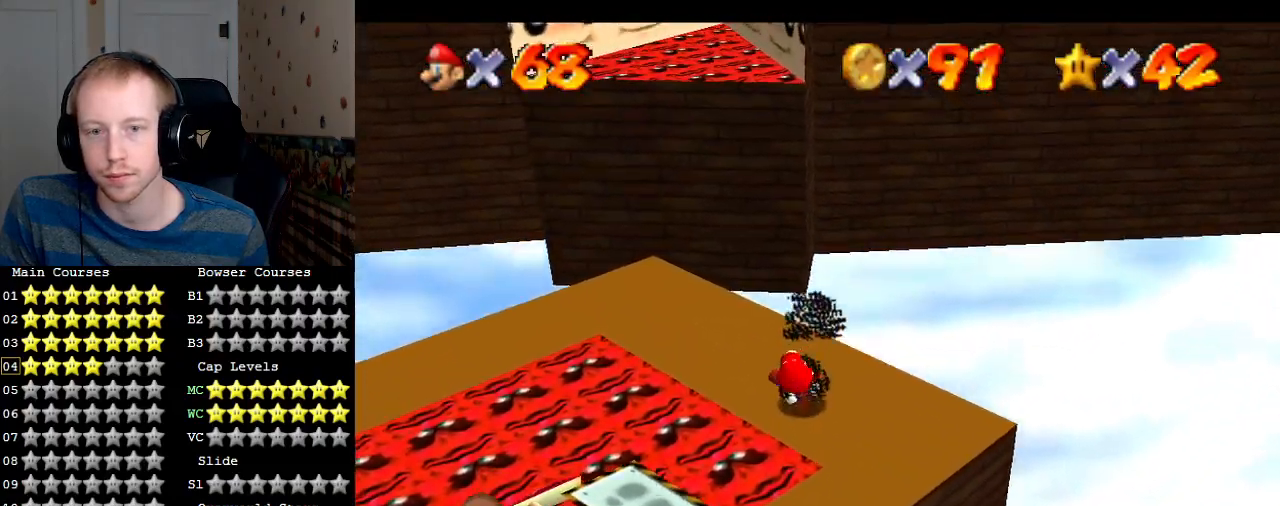
{"buttons": [], "left_stick": "down", "right_stick": "center", "events": [[67, "left_stick", "up-left"], [400, "CROSS", "down"], [467, "CROSS", "up"], [467, "left_stick", "down"]]}
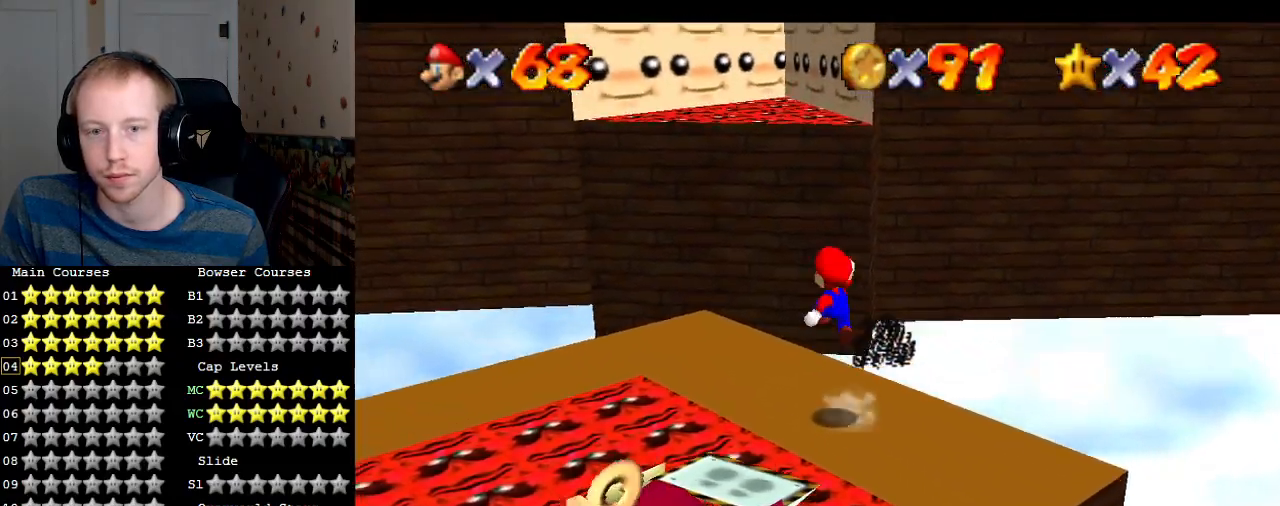
{"buttons": ["CROSS"], "left_stick": "up-left", "right_stick": "center", "events": [[200, "left_stick", "up-left"], [467, "CROSS", "down"]]}
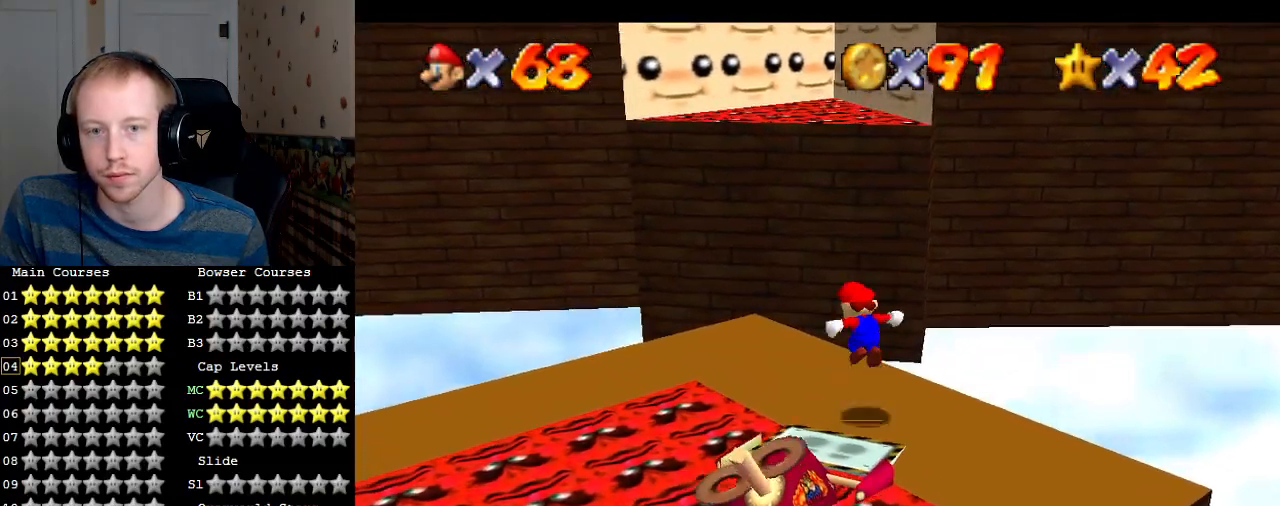
{"buttons": [], "left_stick": "up-left", "right_stick": "center", "events": [[133, "CROSS", "up"]]}
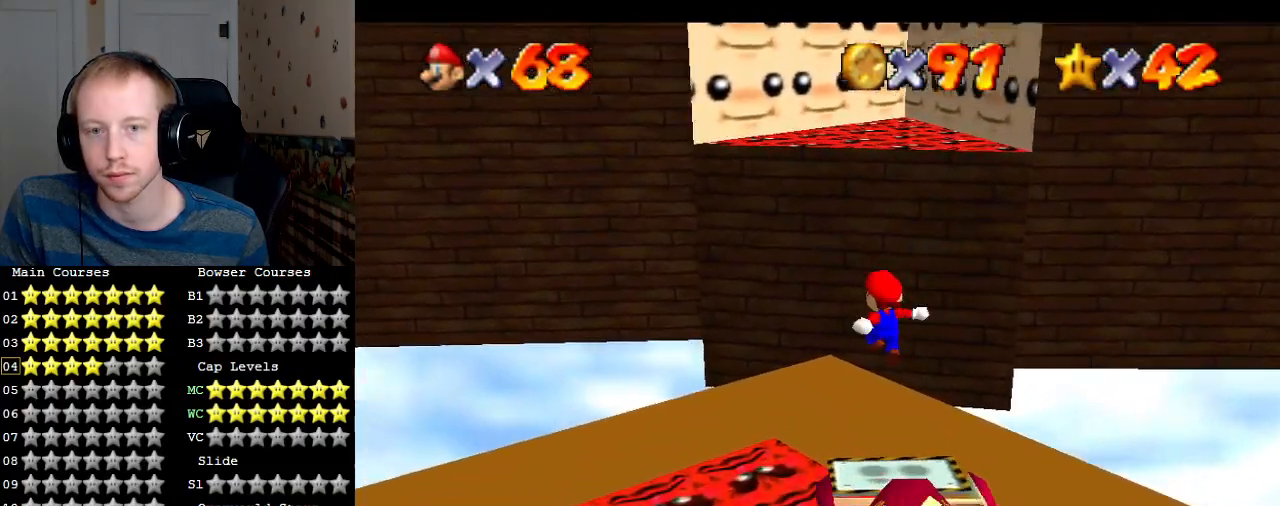
{"buttons": ["CROSS"], "left_stick": "up", "right_stick": "center", "events": [[200, "CROSS", "down"], [233, "left_stick", "up"]]}